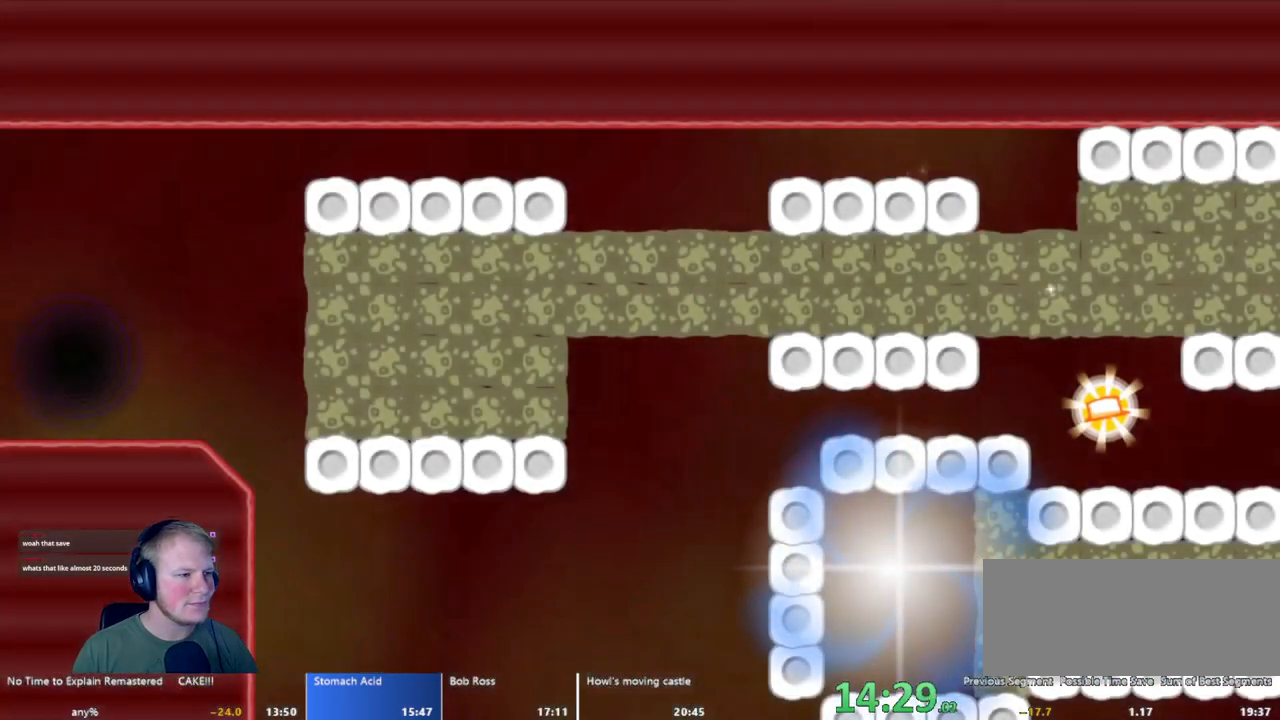
Gameplay with keyboard and mouse; each line is a JSON object with the keys and mouse buttons held at the frame after it. "events" lists presses ("down") and releases ("up") of "a", "d", "escape", "s", "w", "mouse_left" and "mouse_right" between this image and that frame as [ms after this image, input, new state], when the widget could be followed in between. "mouse_left", "mouse_right" = the "left", "right" buttons of the "mouse" list. No other keys are recorded. Mouse movement is not recorded.
{"keys": ["d"], "mouse": [], "events": [[17, "d", "down"], [167, "d", "up"], [250, "d", "down"]]}
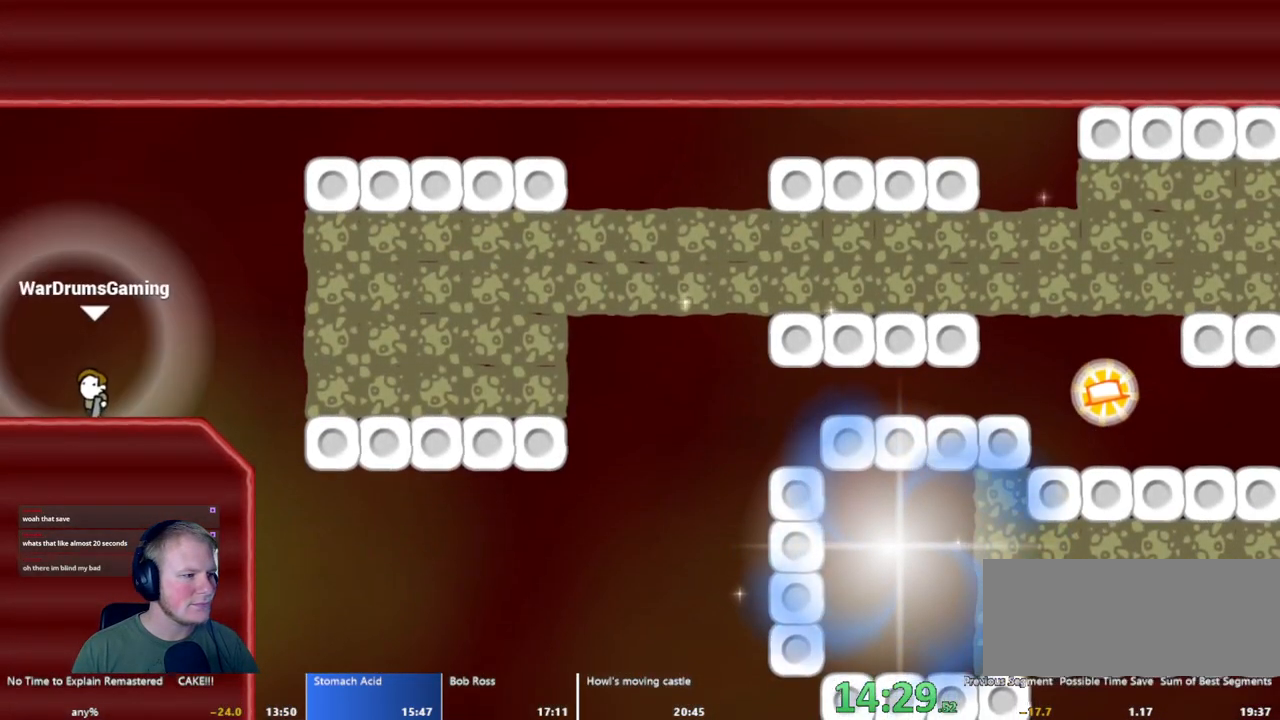
{"keys": ["d"], "mouse": ["left"], "events": [[83, "mouse_left", "down"]]}
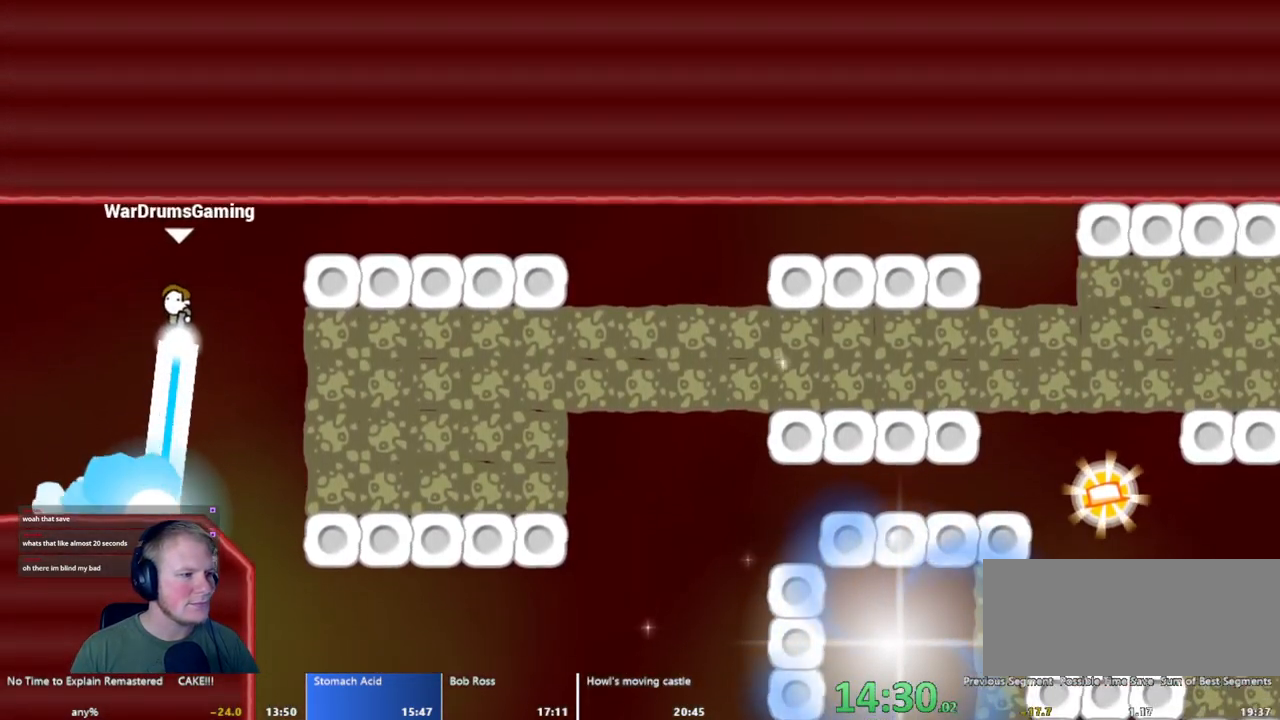
{"keys": ["d"], "mouse": [], "events": [[383, "mouse_left", "up"]]}
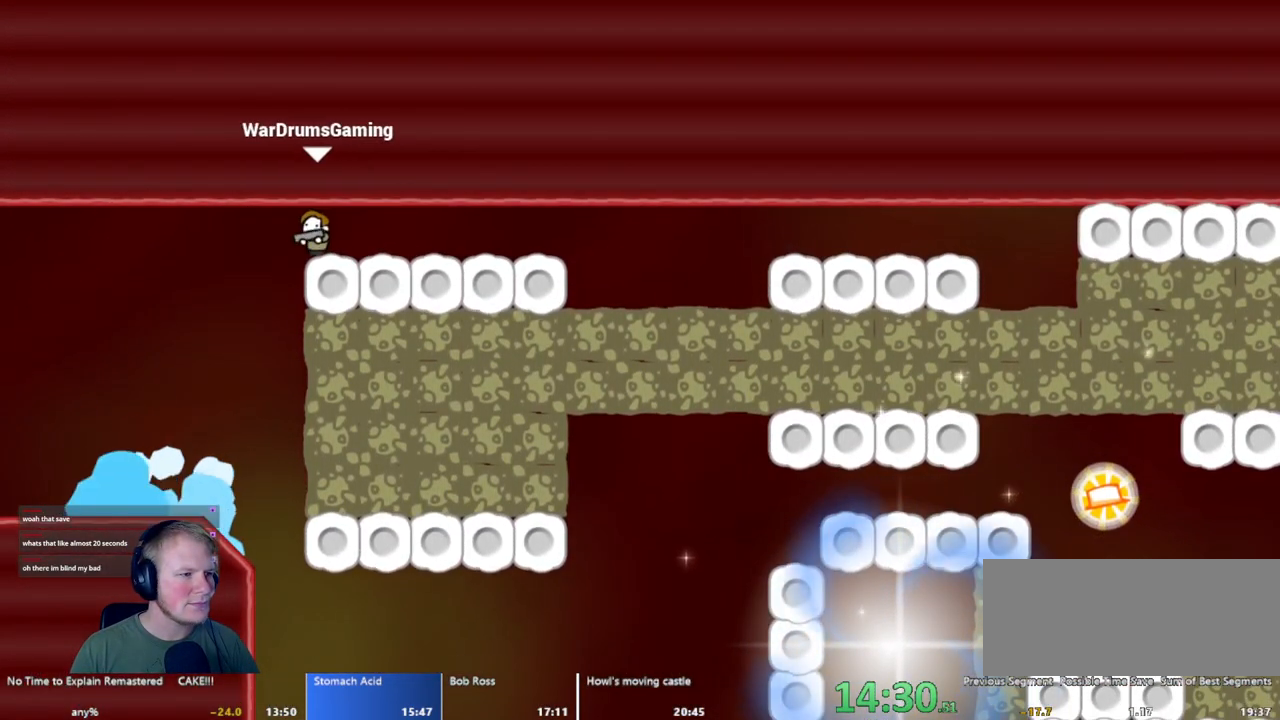
{"keys": ["d", "w"], "mouse": ["left"], "events": [[83, "w", "down"], [150, "mouse_left", "down"], [400, "w", "up"], [450, "w", "down"]]}
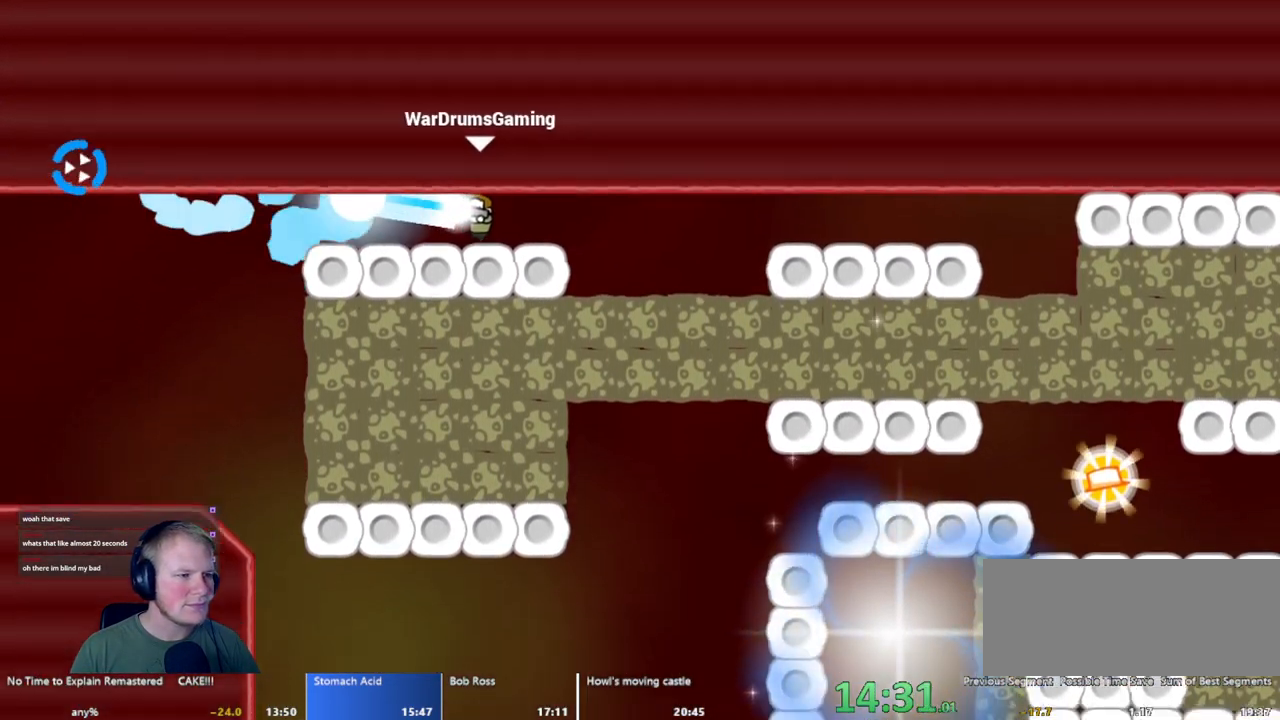
{"keys": ["d"], "mouse": ["left"], "events": [[33, "w", "up"], [83, "mouse_left", "up"], [500, "mouse_left", "down"]]}
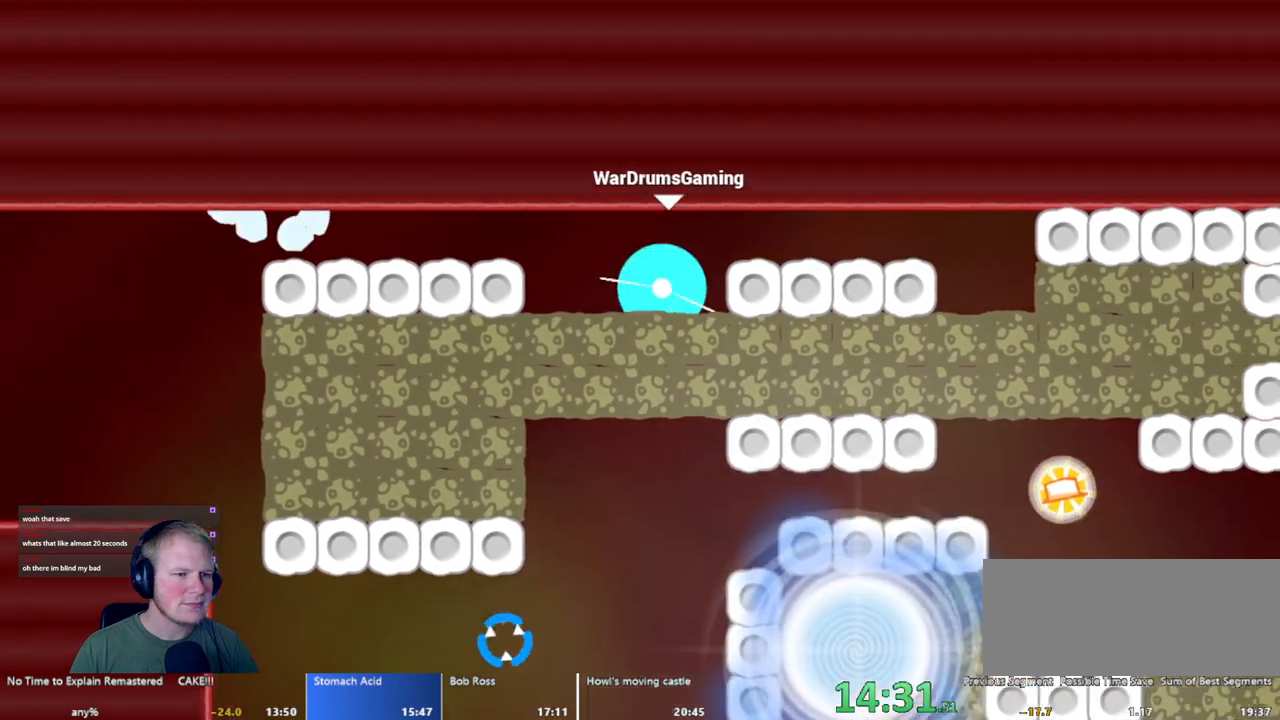
{"keys": ["d", "w"], "mouse": ["left"], "events": [[200, "mouse_left", "up"], [200, "w", "down"], [283, "w", "up"], [433, "mouse_left", "down"], [433, "w", "down"]]}
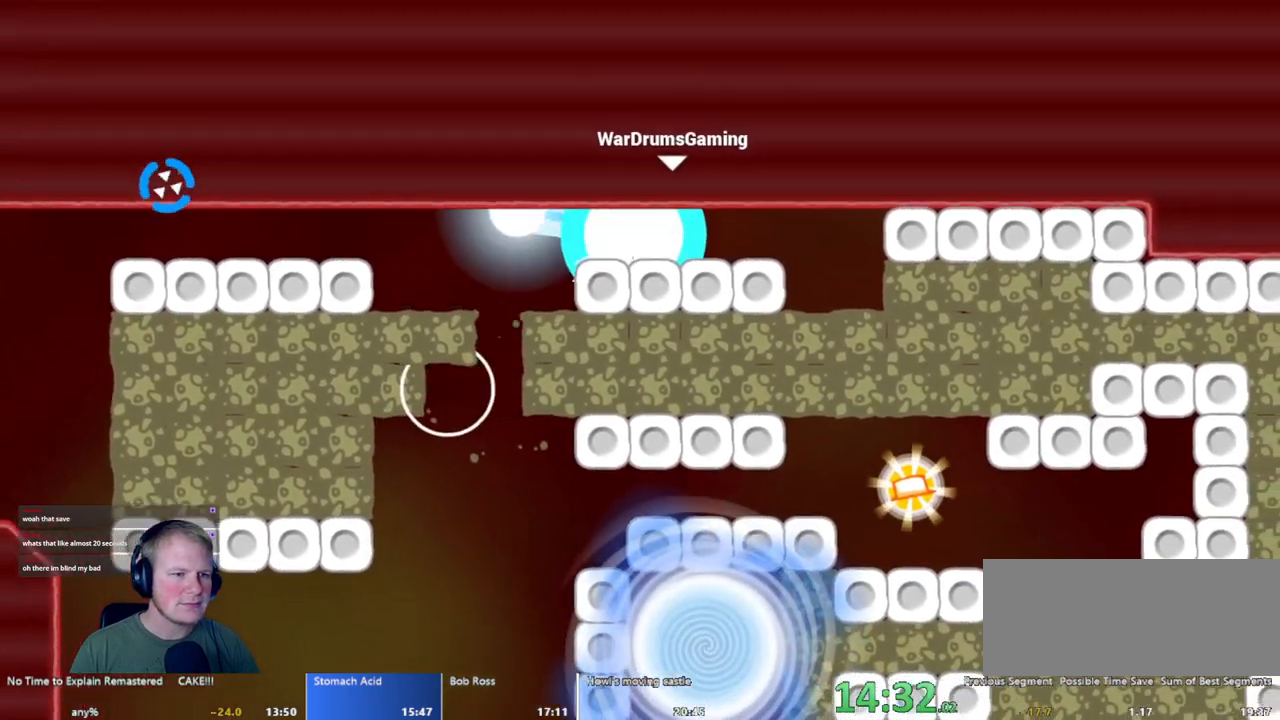
{"keys": ["d"], "mouse": [], "events": [[117, "w", "up"], [150, "mouse_left", "up"]]}
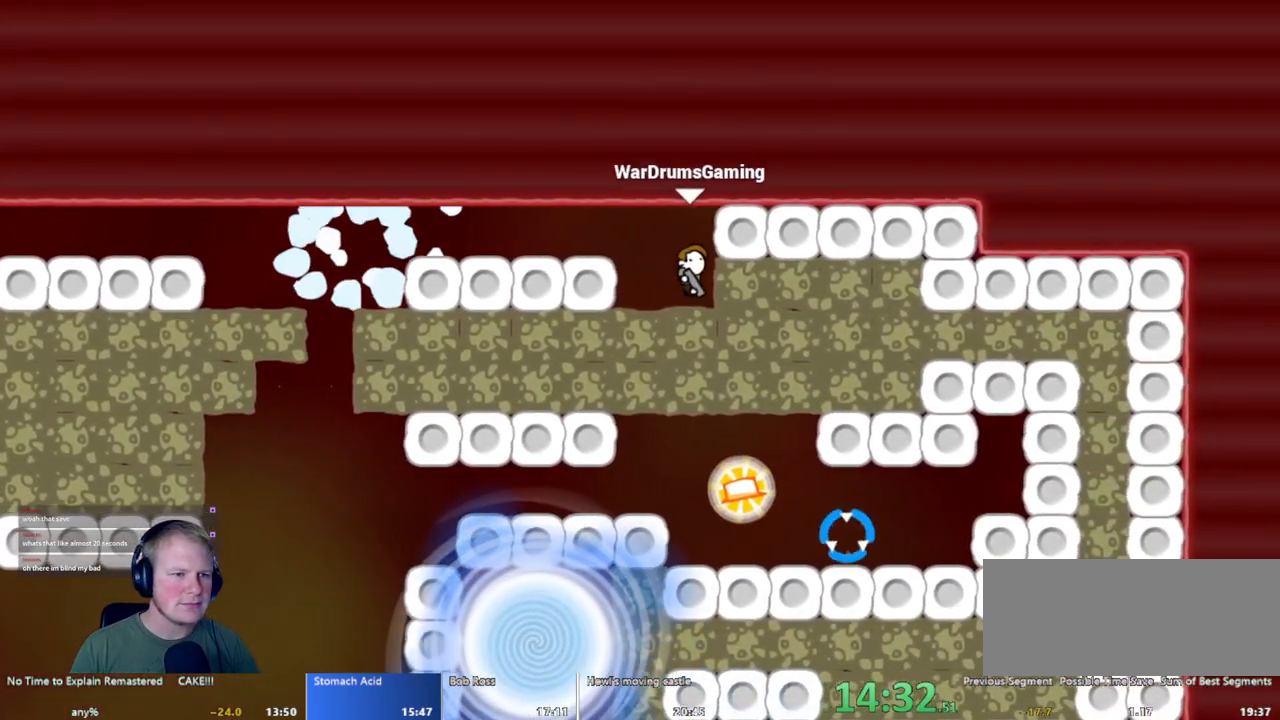
{"keys": ["d"], "mouse": [], "events": [[50, "mouse_left", "down"], [183, "mouse_left", "up"]]}
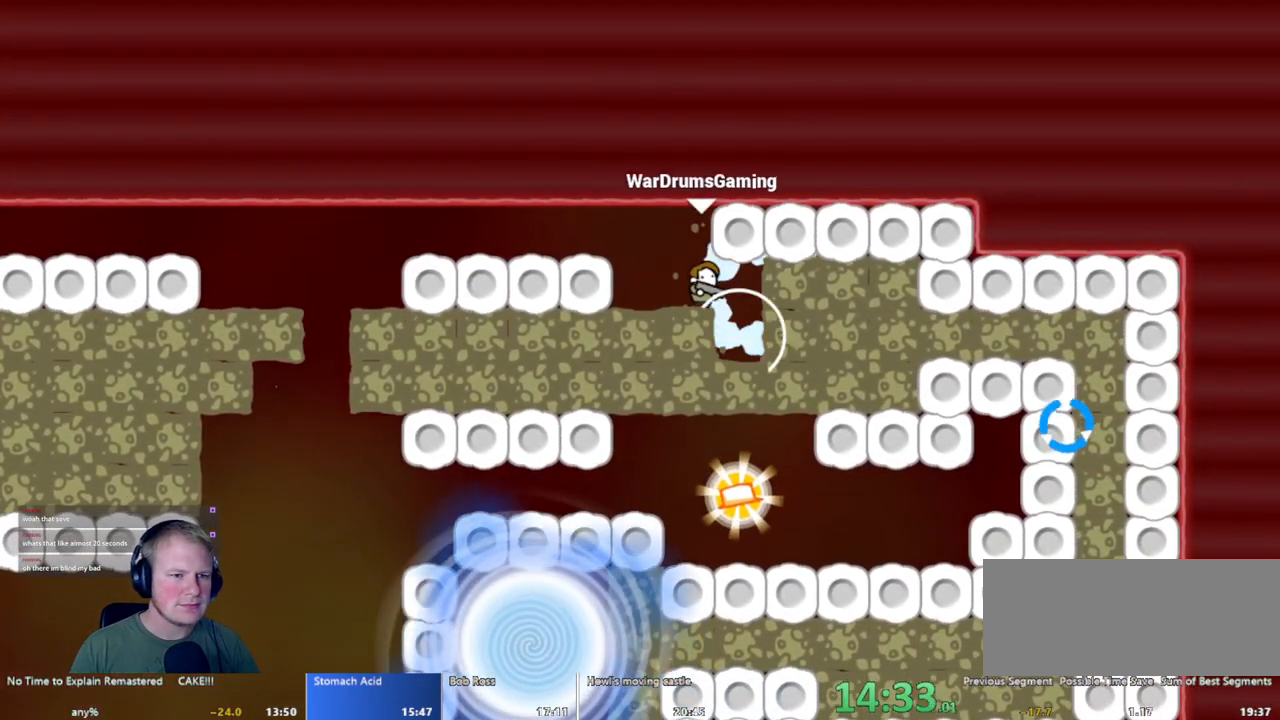
{"keys": ["d"], "mouse": [], "events": [[333, "d", "up"], [417, "d", "down"]]}
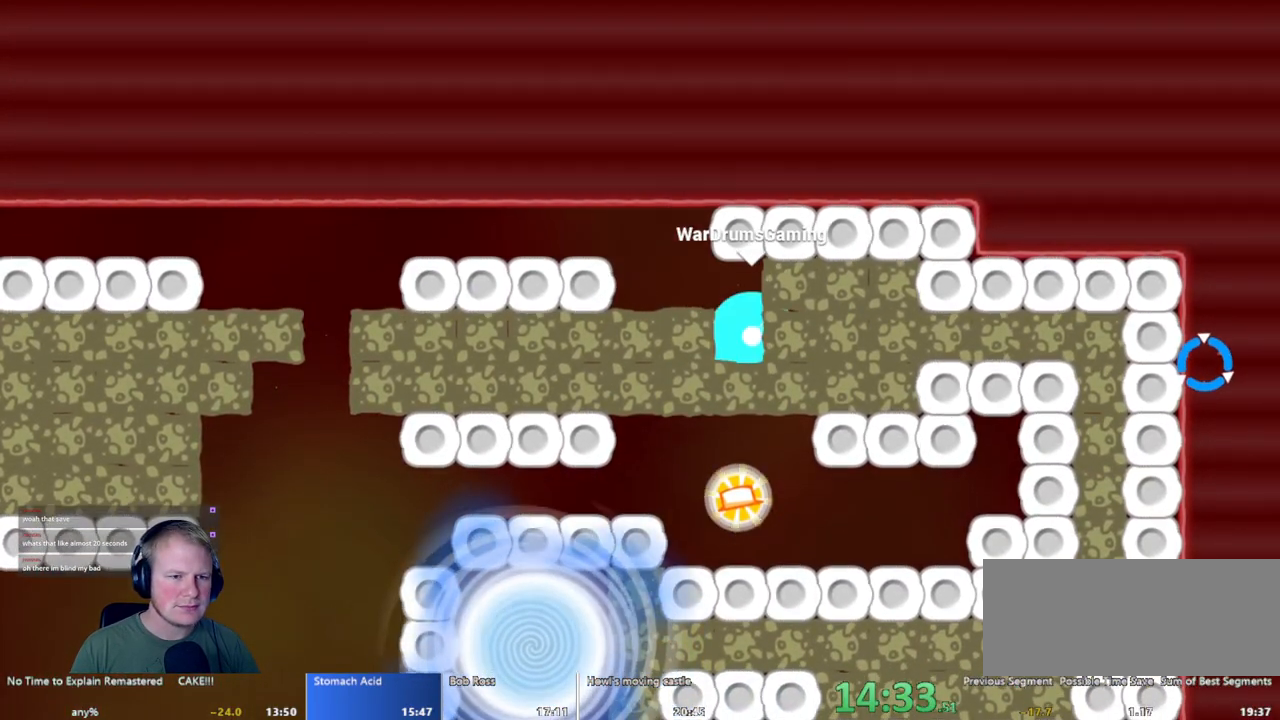
{"keys": ["d"], "mouse": ["left"], "events": [[17, "mouse_left", "down"], [217, "mouse_left", "up"], [450, "mouse_left", "down"]]}
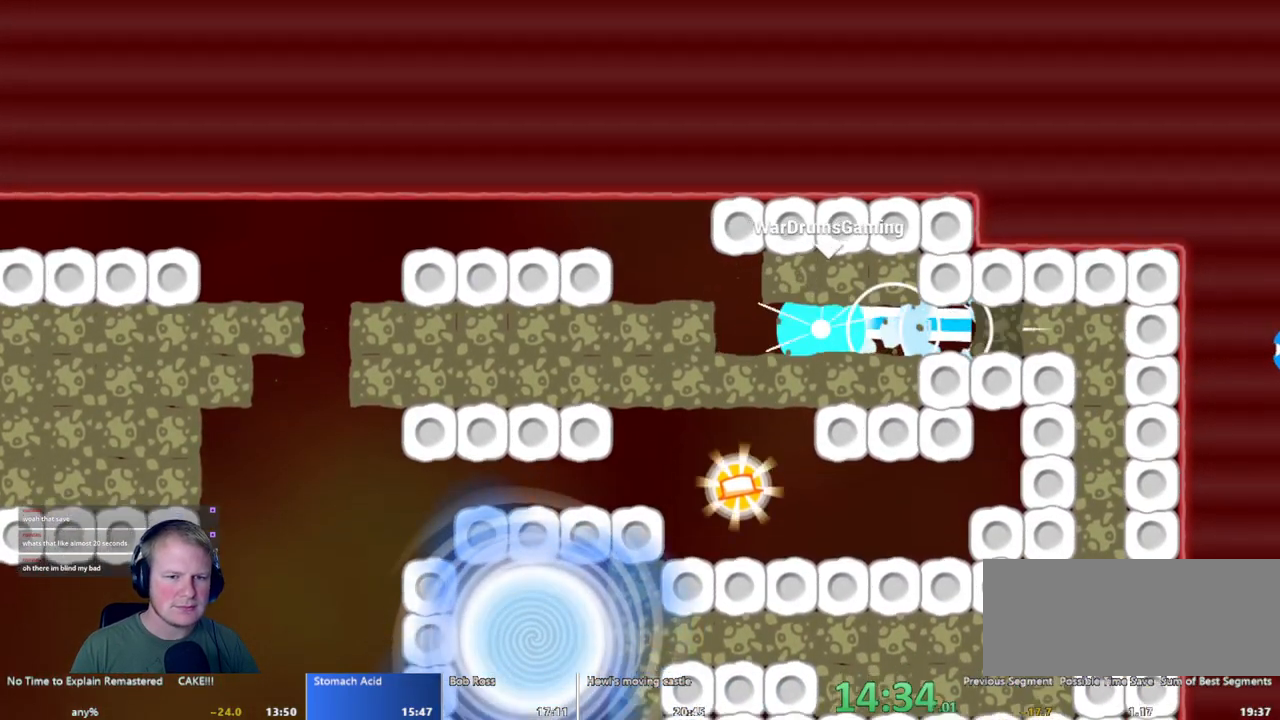
{"keys": ["d"], "mouse": [], "events": [[83, "mouse_left", "up"], [367, "mouse_left", "down"], [450, "mouse_left", "up"]]}
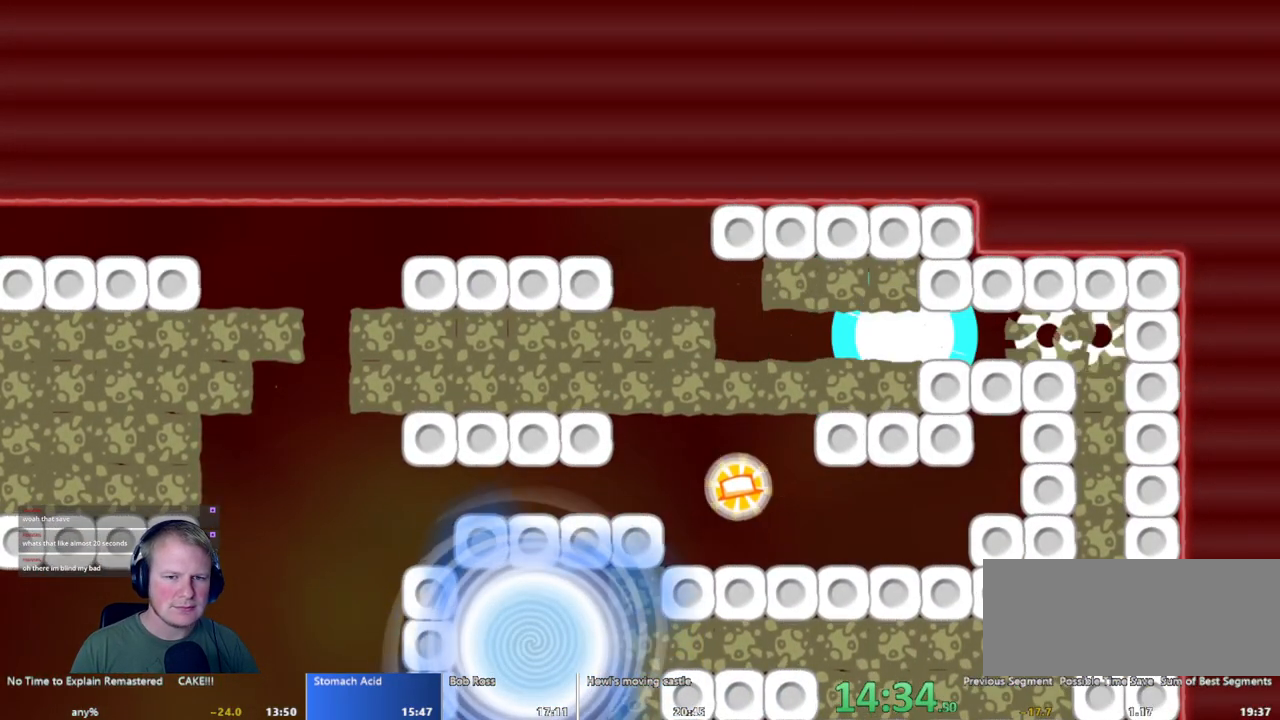
{"keys": ["d"], "mouse": [], "events": []}
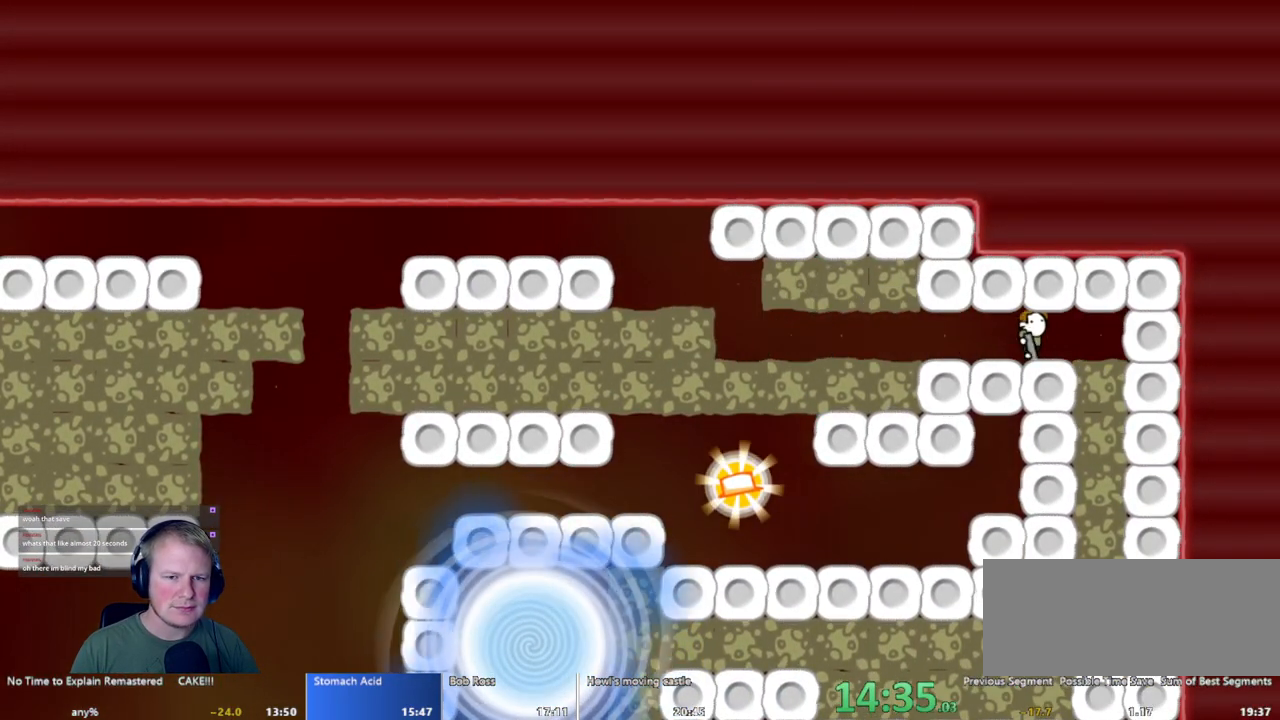
{"keys": [], "mouse": ["left"], "events": [[300, "d", "up"], [433, "mouse_left", "down"]]}
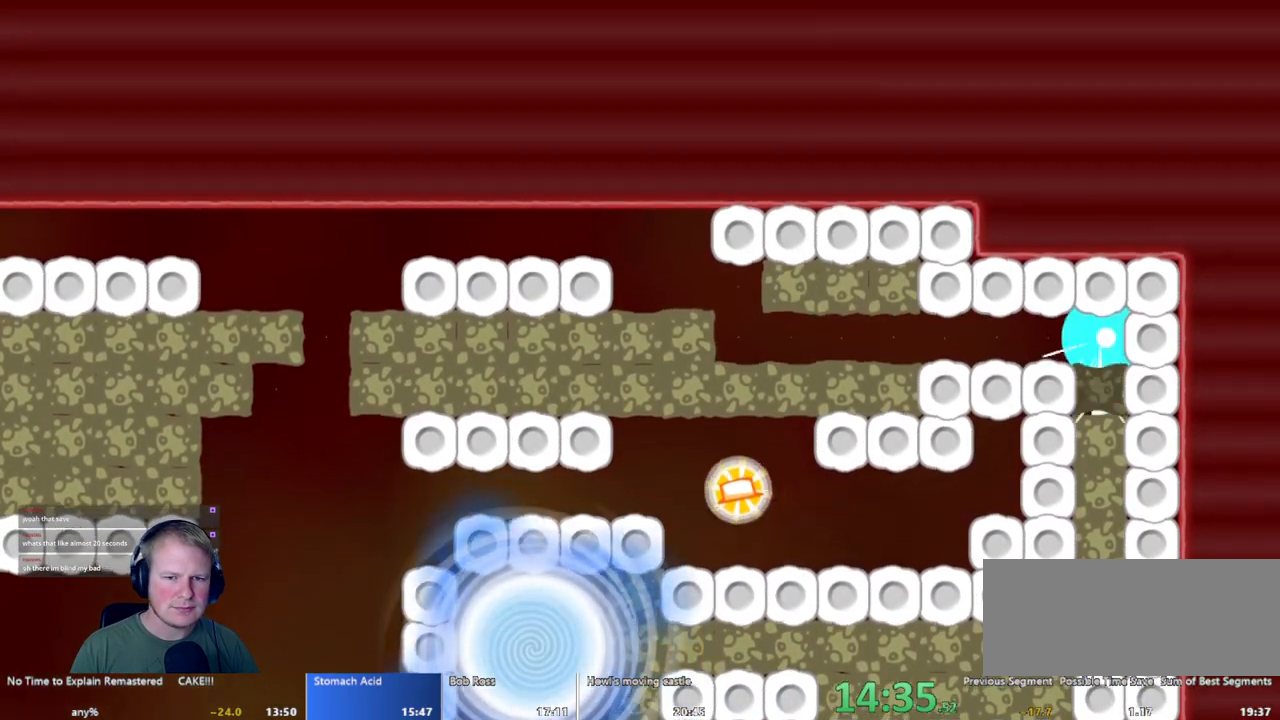
{"keys": [], "mouse": ["left"], "events": [[133, "mouse_left", "up"], [417, "mouse_left", "down"]]}
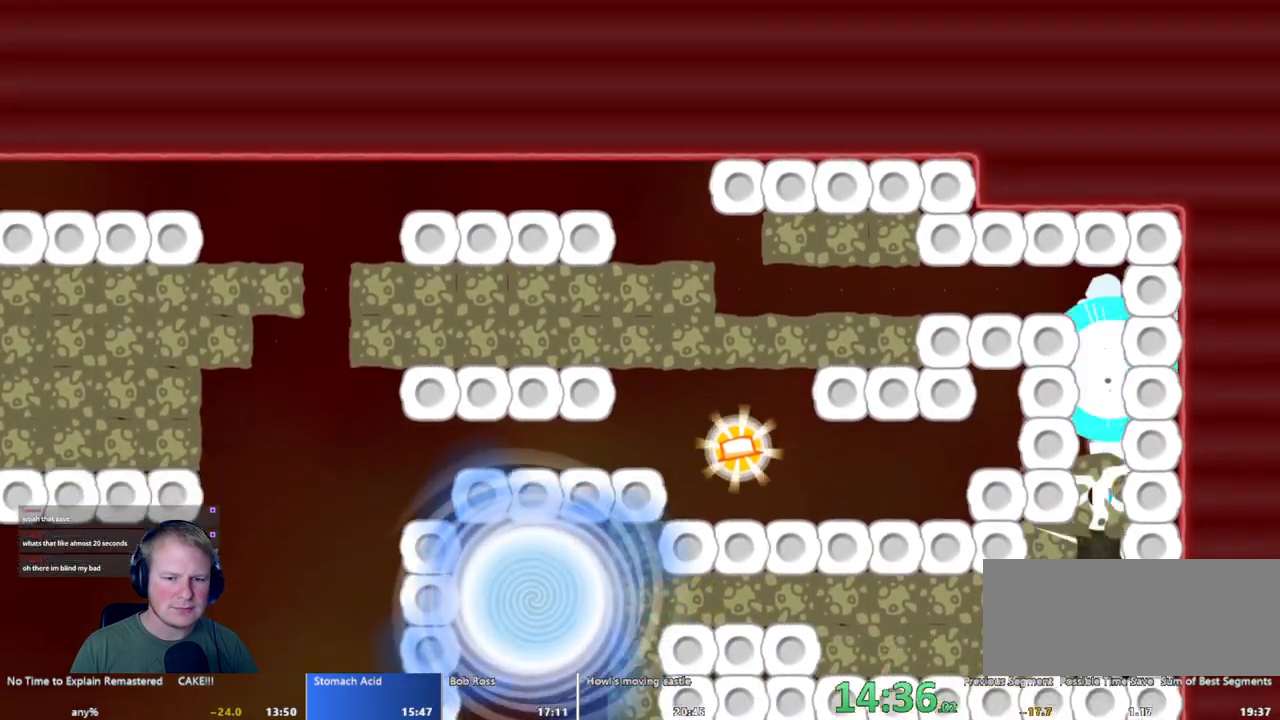
{"keys": ["a"], "mouse": [], "events": [[50, "mouse_left", "up"], [383, "a", "down"]]}
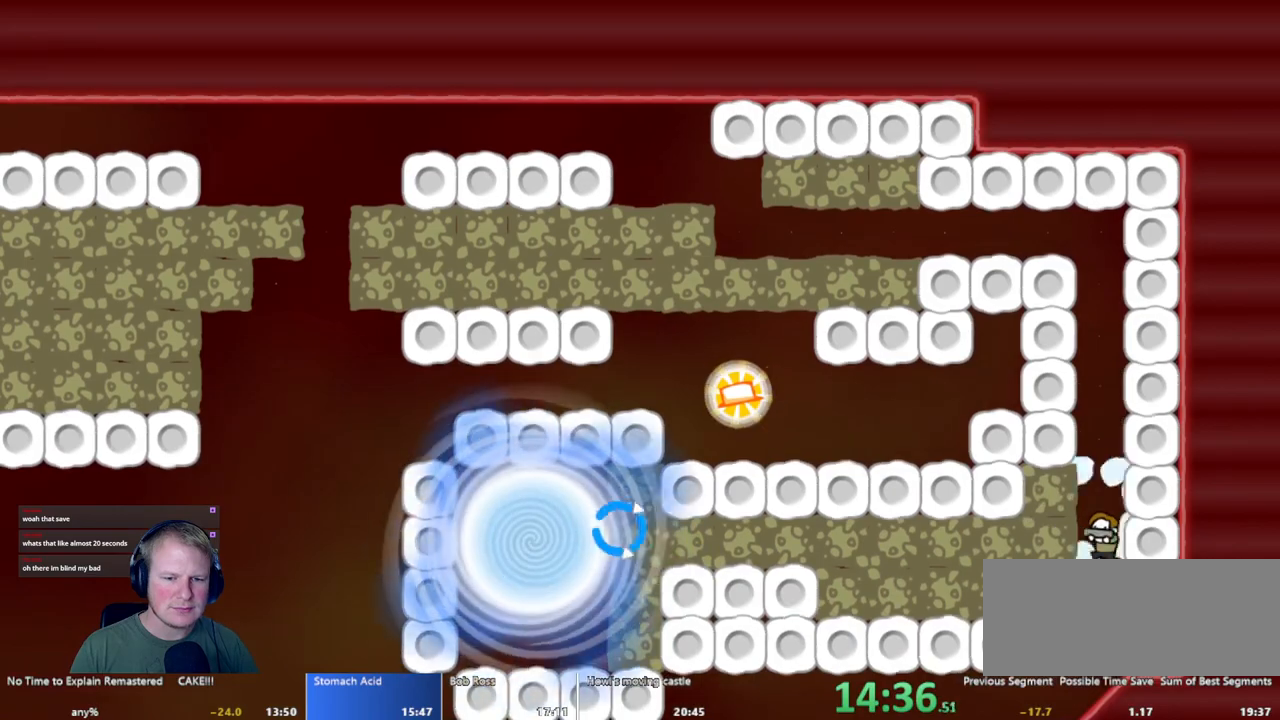
{"keys": ["a"], "mouse": [], "events": [[67, "mouse_left", "down"], [350, "mouse_left", "up"]]}
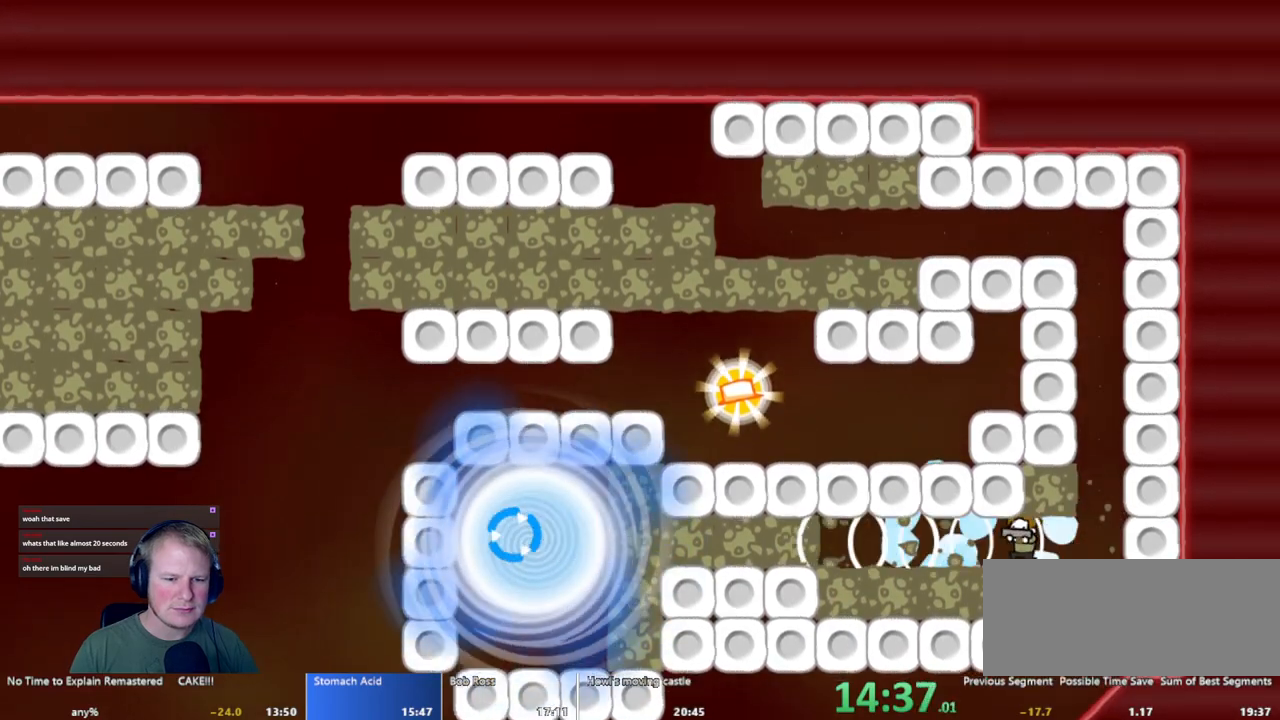
{"keys": ["a"], "mouse": [], "events": [[33, "mouse_left", "down"], [317, "mouse_left", "up"]]}
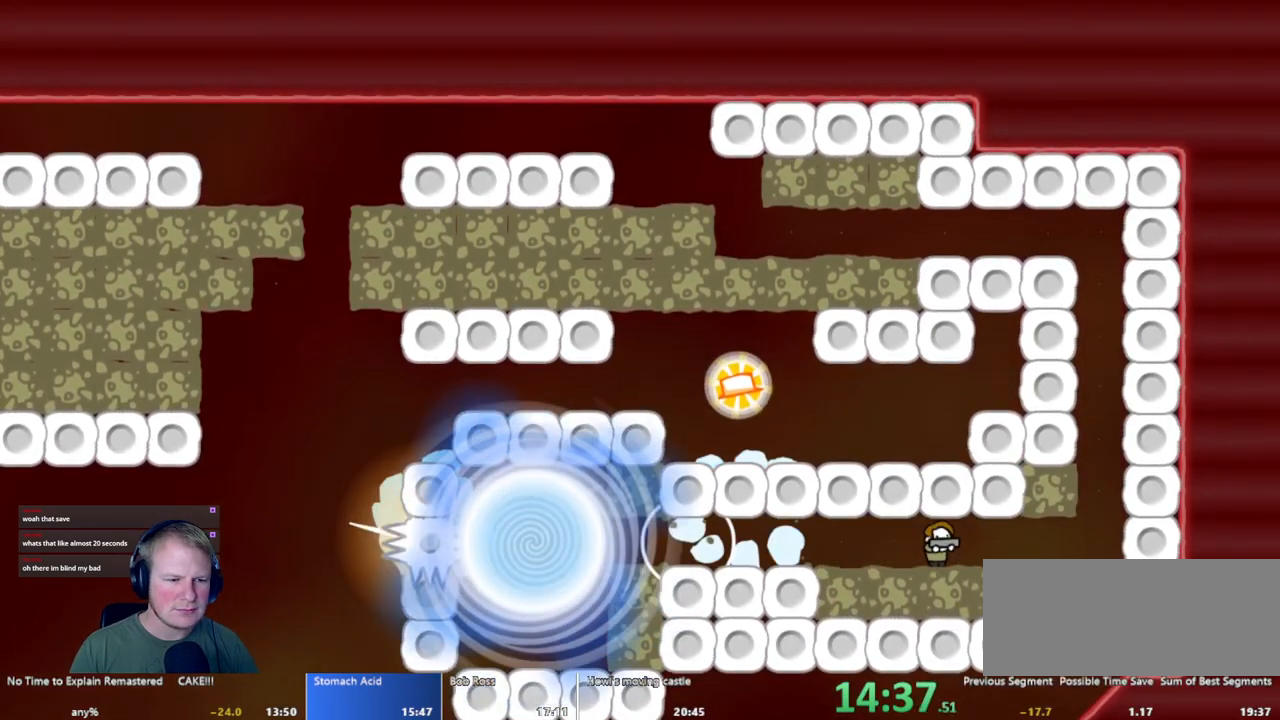
{"keys": ["a"], "mouse": ["left"], "events": [[100, "mouse_left", "down"], [150, "w", "down"], [233, "w", "up"], [317, "w", "down"], [417, "w", "up"]]}
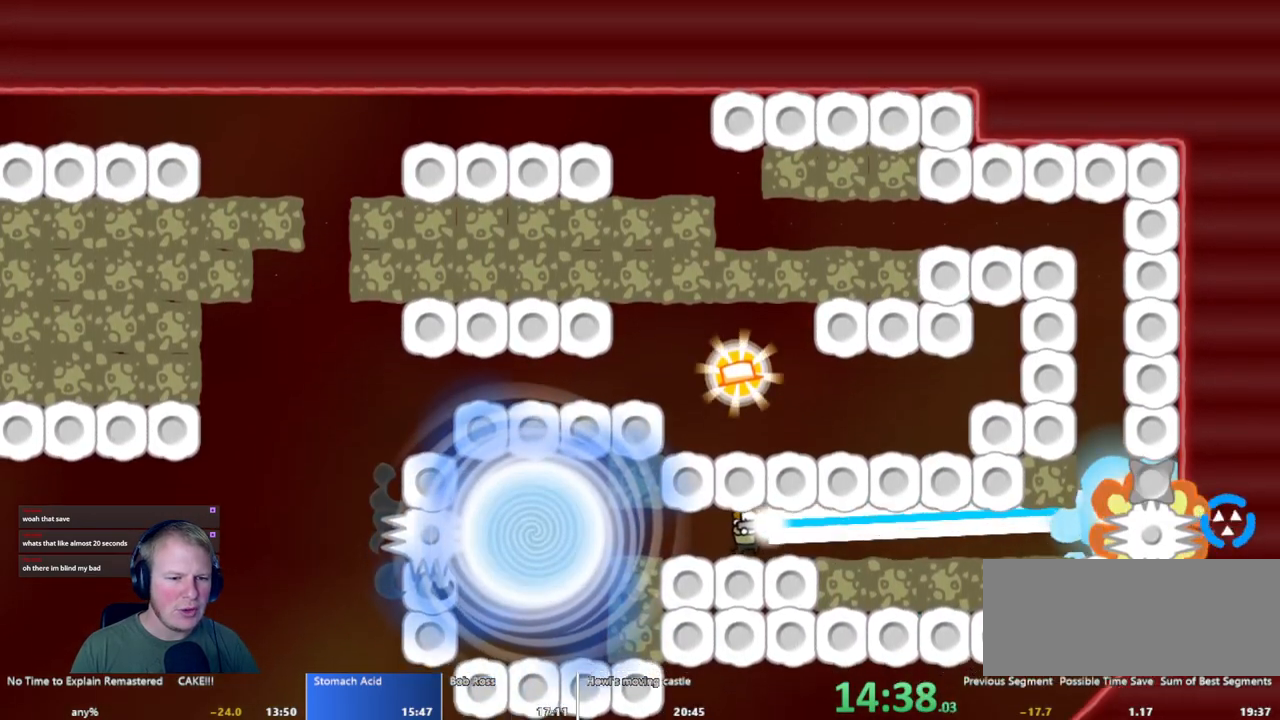
{"keys": ["a"], "mouse": [], "events": [[17, "w", "down"], [167, "w", "up"], [200, "w", "down"], [350, "w", "up"], [400, "w", "down"], [450, "mouse_left", "up"], [500, "w", "up"]]}
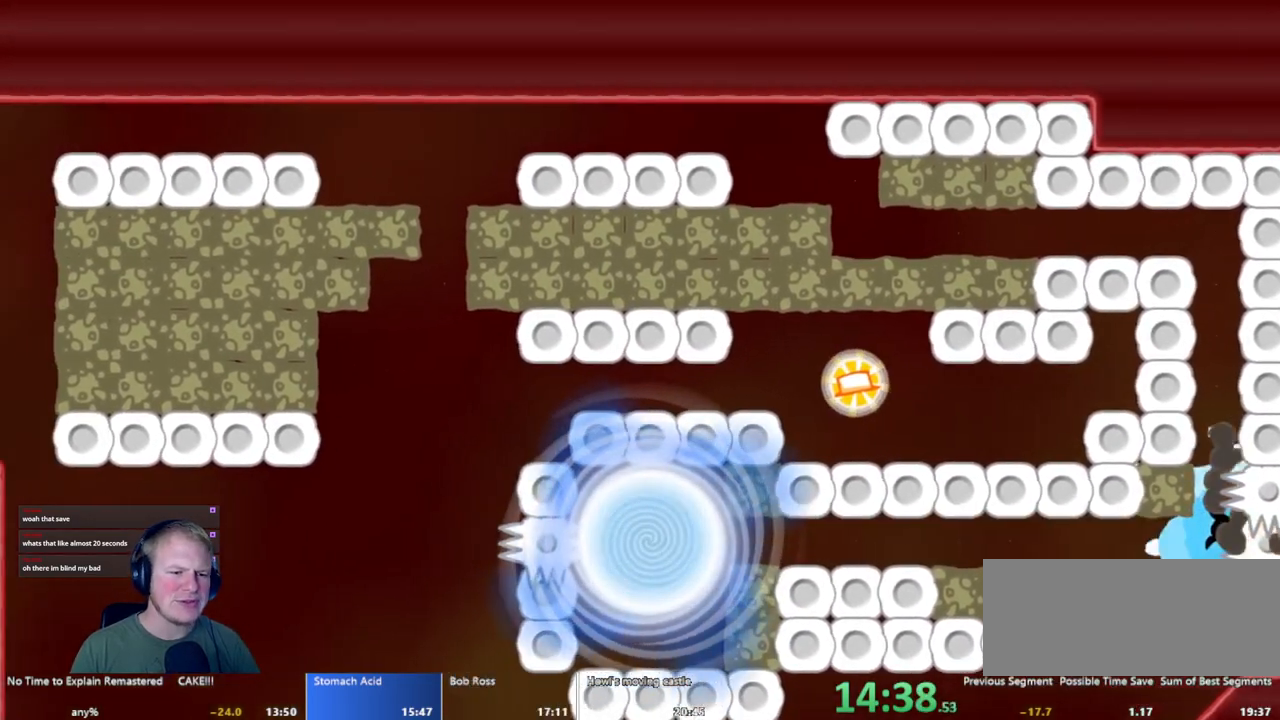
{"keys": [], "mouse": [], "events": [[50, "a", "up"]]}
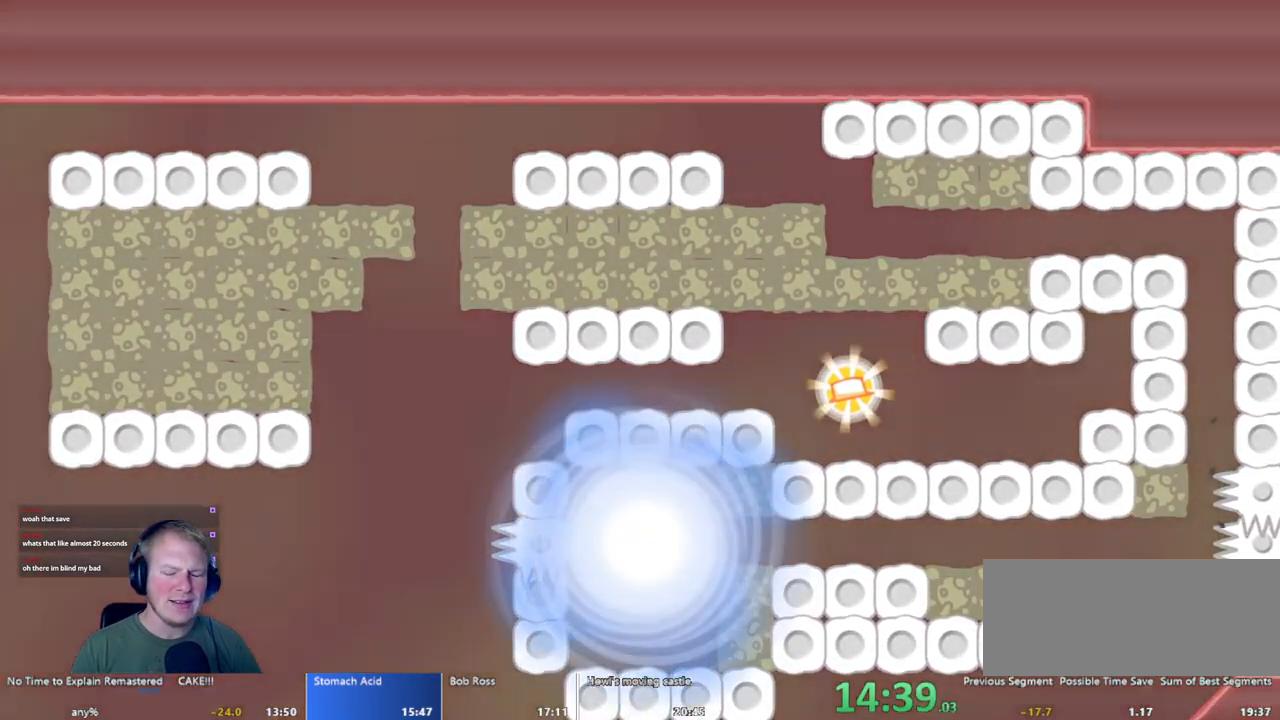
{"keys": [], "mouse": [], "events": []}
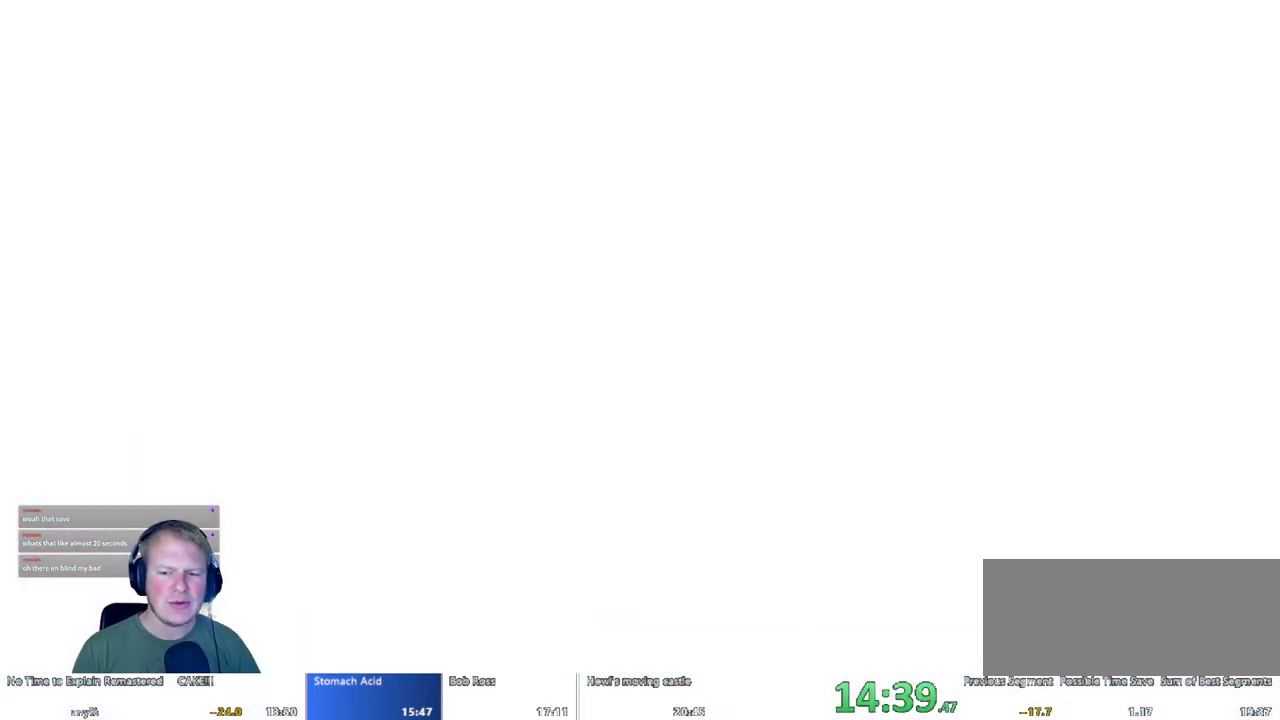
{"keys": [], "mouse": [], "events": []}
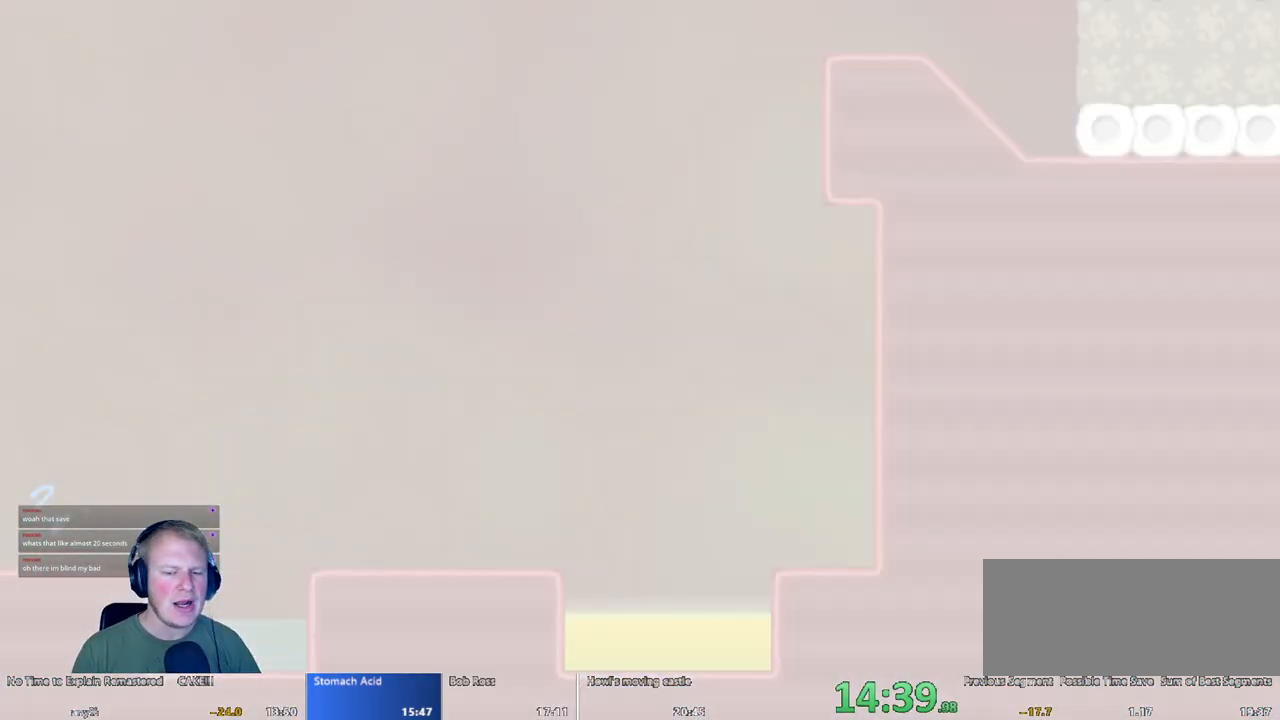
{"keys": [], "mouse": [], "events": []}
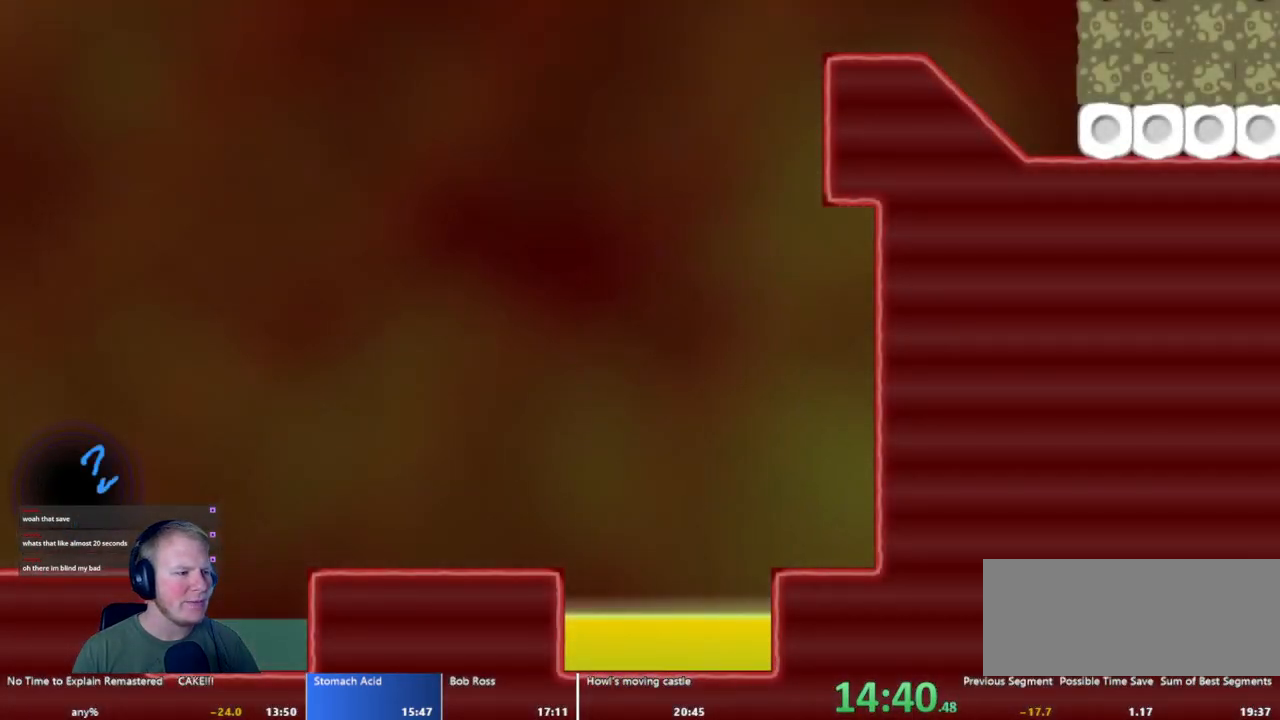
{"keys": ["d"], "mouse": ["left"], "events": [[183, "d", "down"], [433, "mouse_left", "down"]]}
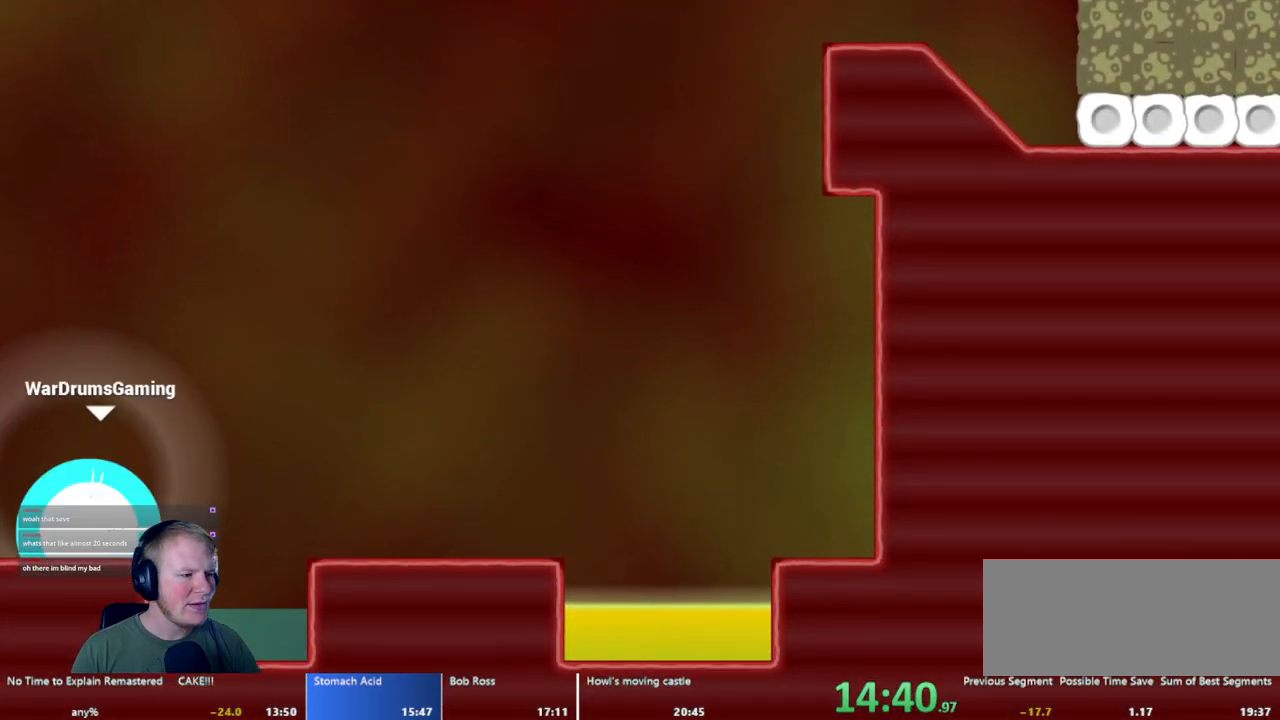
{"keys": ["d"], "mouse": ["left"], "events": []}
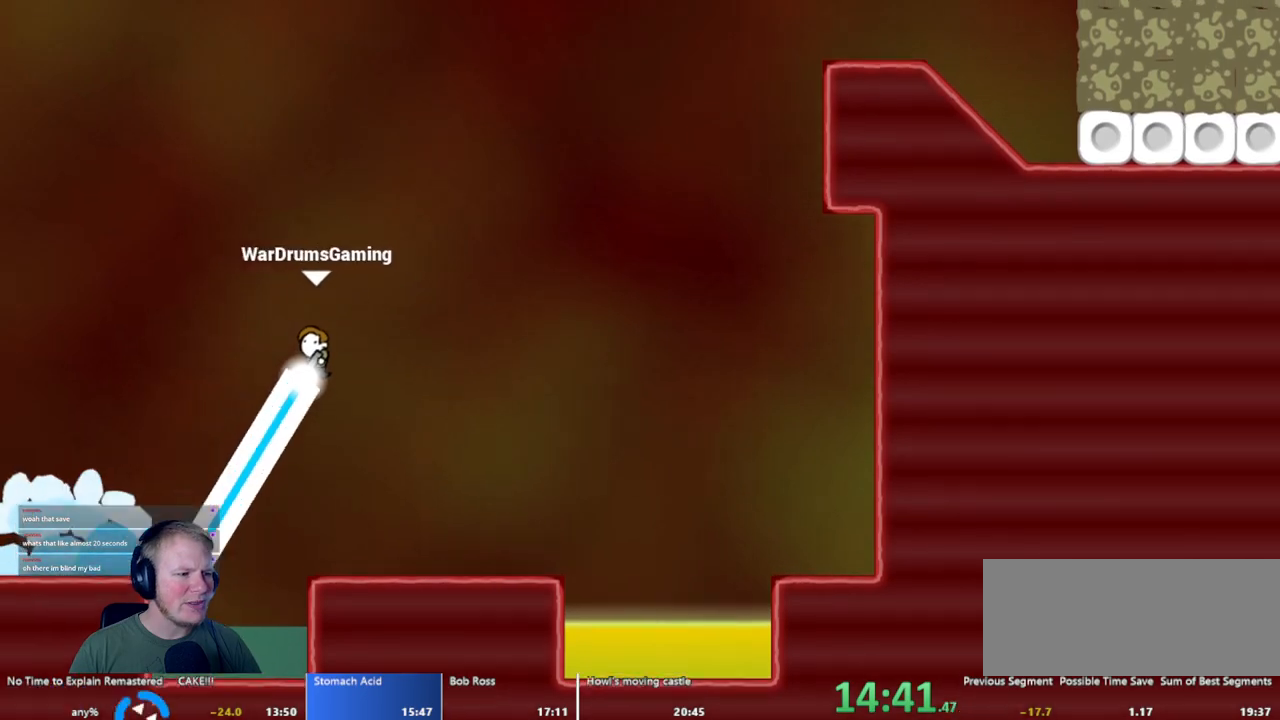
{"keys": ["a"], "mouse": [], "events": [[33, "mouse_left", "up"], [233, "d", "up"], [367, "a", "down"]]}
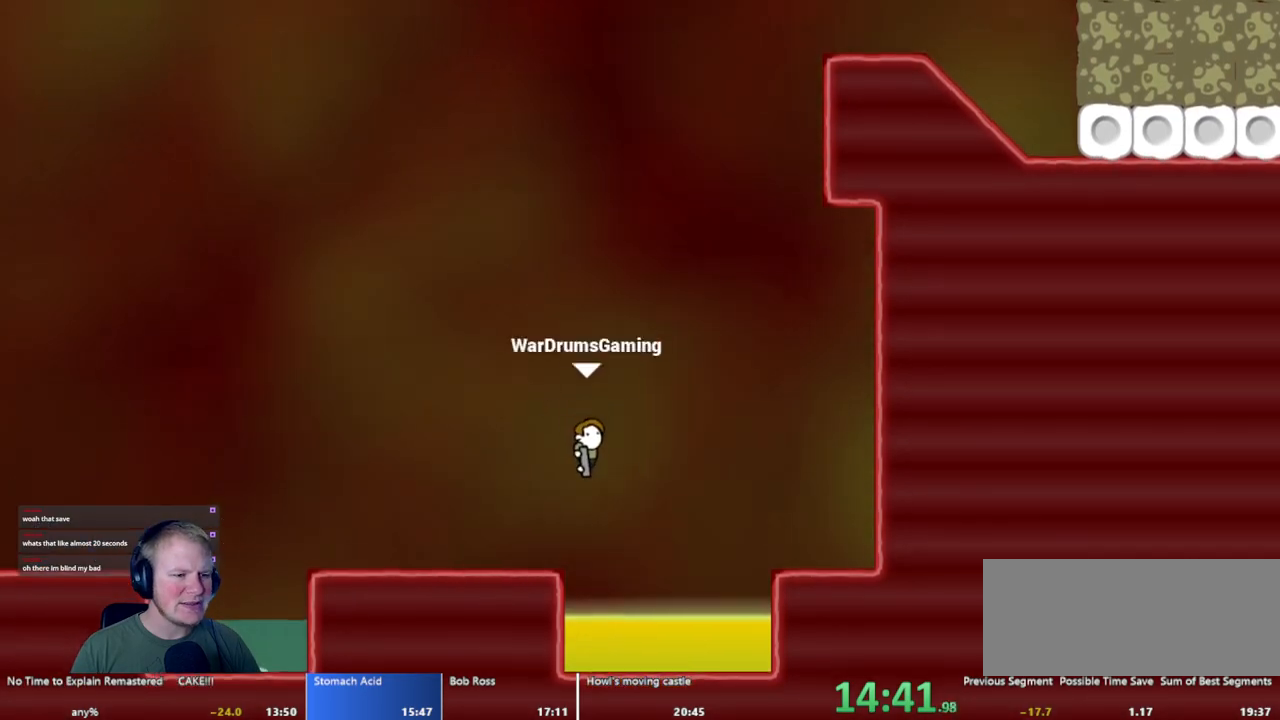
{"keys": [], "mouse": ["left"], "events": [[233, "mouse_left", "down"], [283, "a", "up"]]}
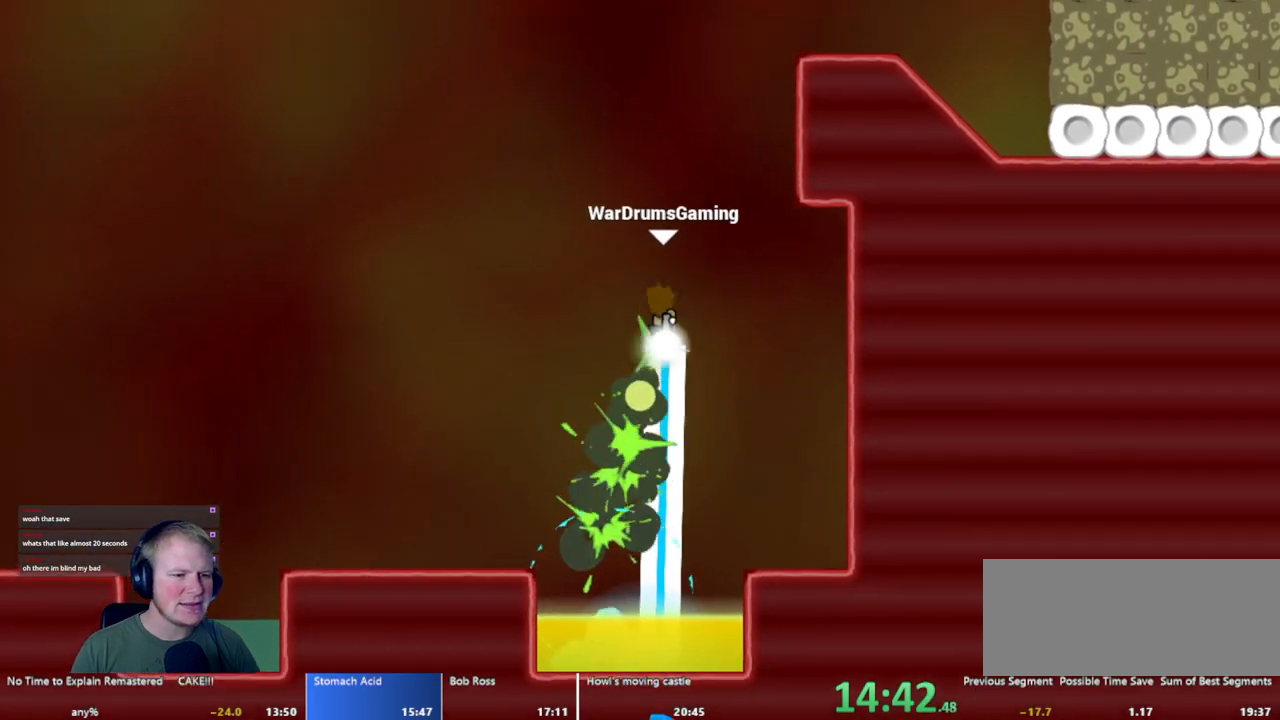
{"keys": [], "mouse": [], "events": [[167, "mouse_left", "up"]]}
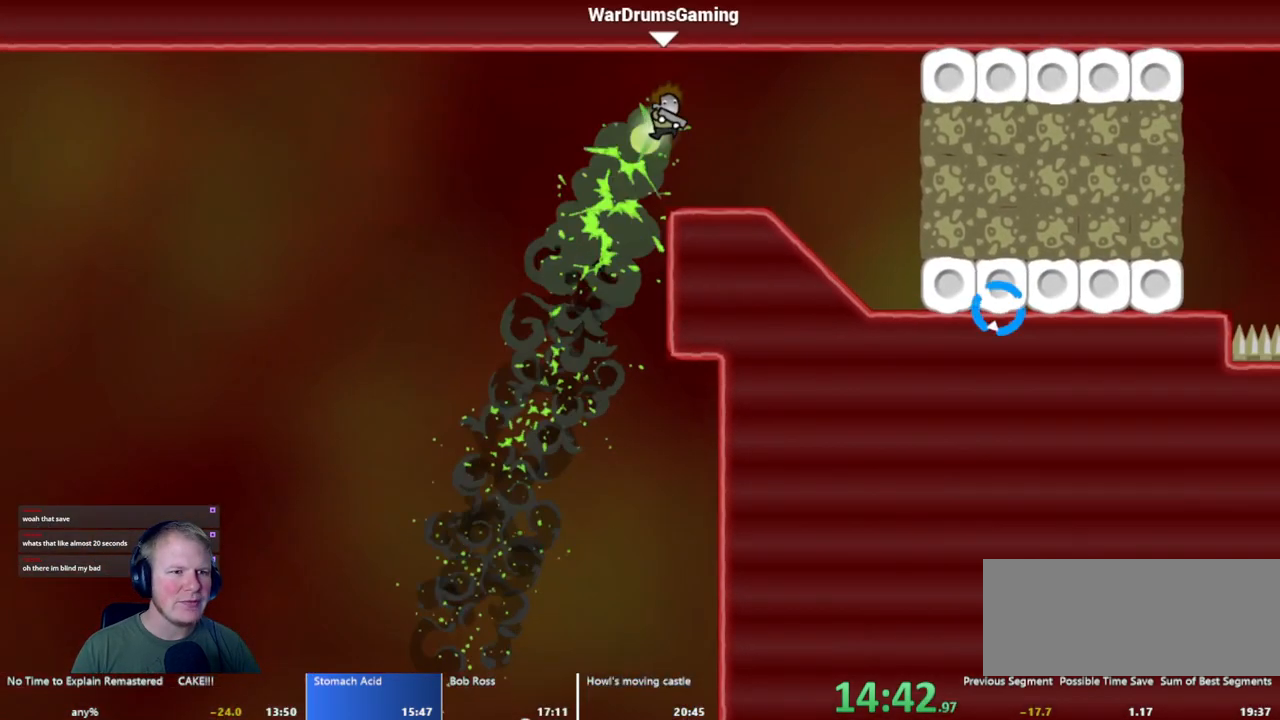
{"keys": [], "mouse": [], "events": [[317, "a", "down"], [450, "a", "up"]]}